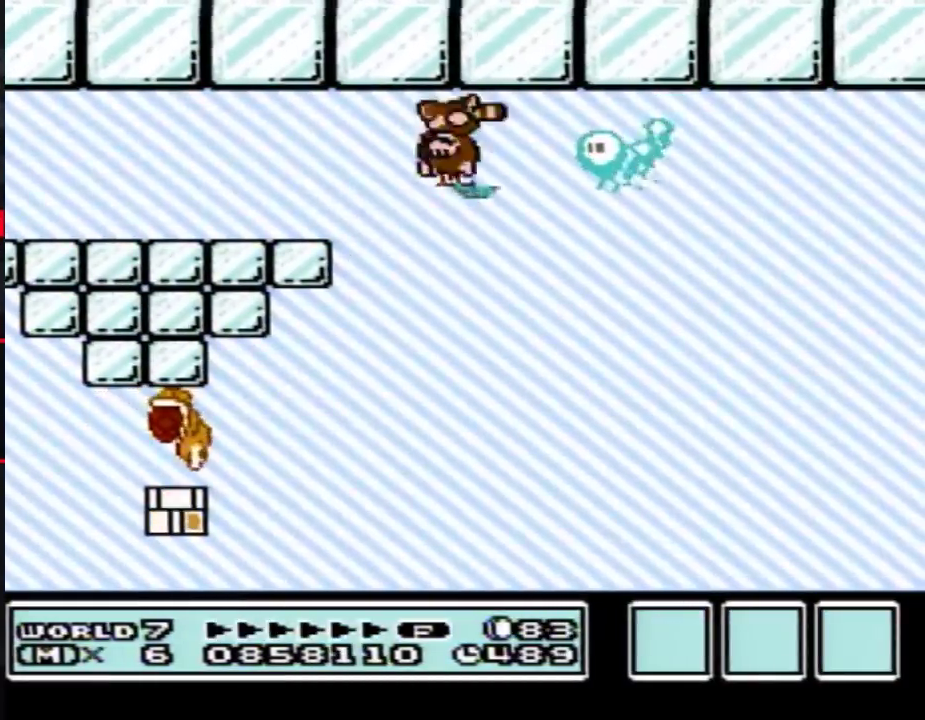
Gameplay with a controller (Nintendo layout); each line is a JSON object with the inputs held at the frame after it. "events" lists button and stick changes between this image and that frame as [ms after this image, input, new state], when the widget could be followed in between. Not read: L3 R3.
{"buttons": ["B", "DPAD_LEFT"], "events": []}
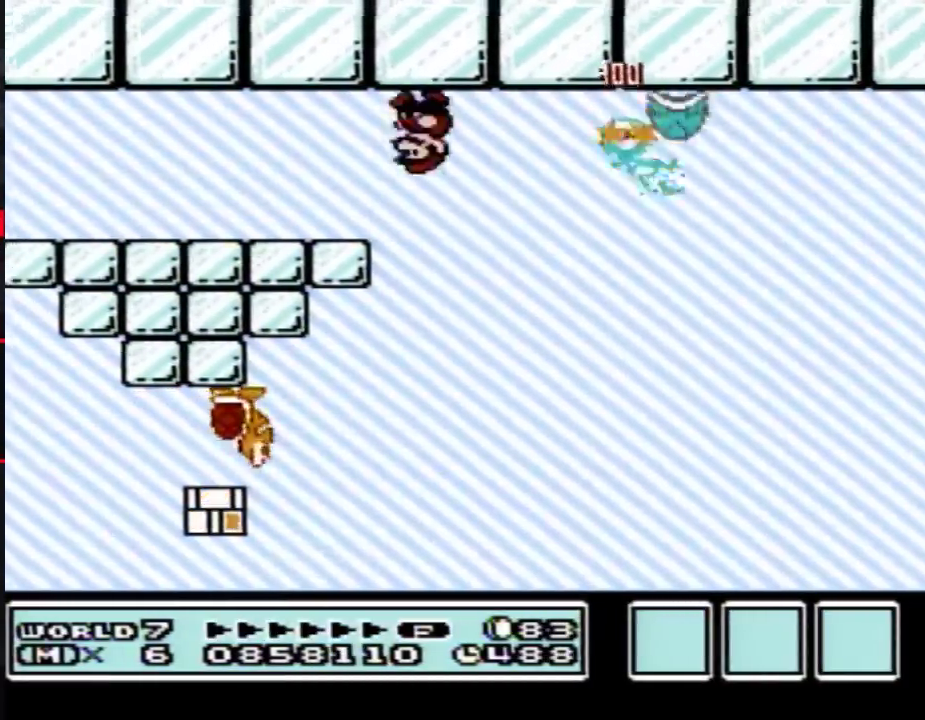
{"buttons": ["B", "DPAD_RIGHT"], "events": [[100, "DPAD_LEFT", "up"], [167, "DPAD_RIGHT", "down"], [300, "A", "down"], [383, "A", "up"]]}
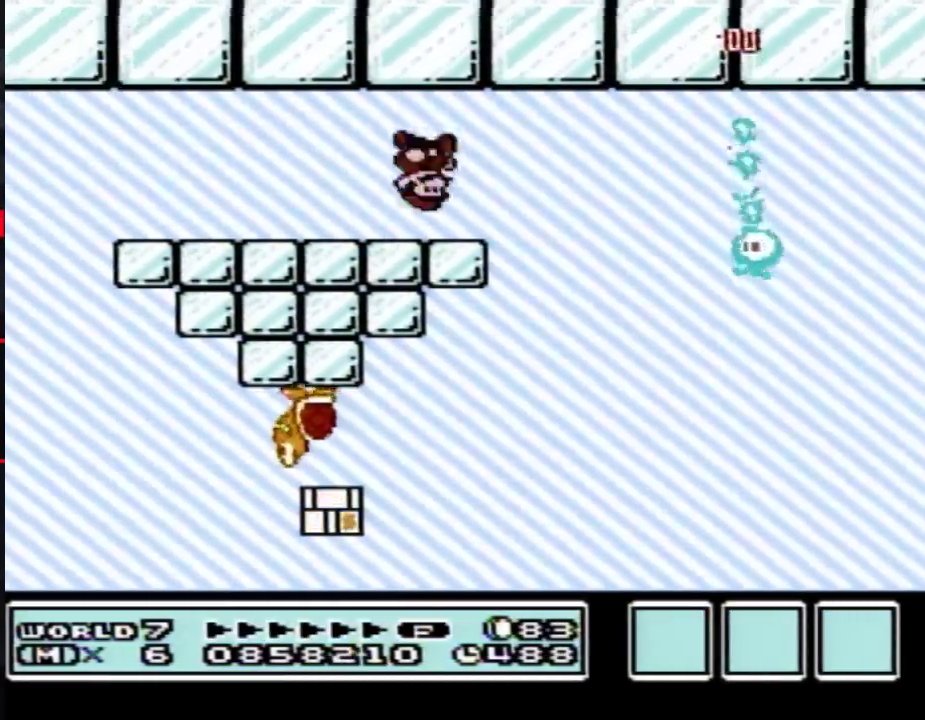
{"buttons": ["B", "DPAD_RIGHT"], "events": [[167, "A", "down"], [300, "A", "up"]]}
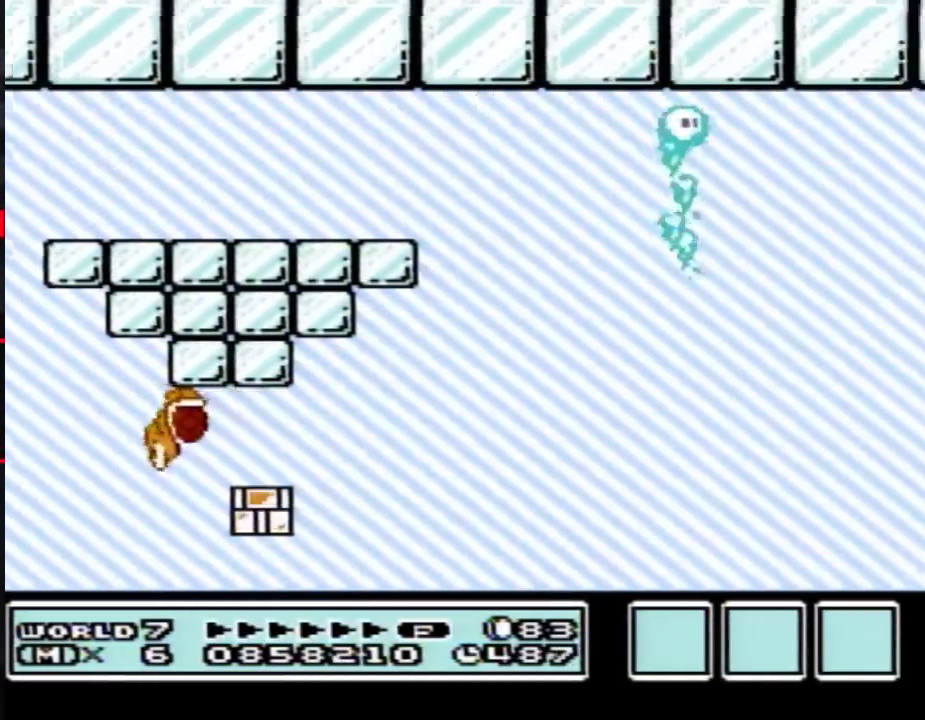
{"buttons": ["B", "DPAD_RIGHT"], "events": []}
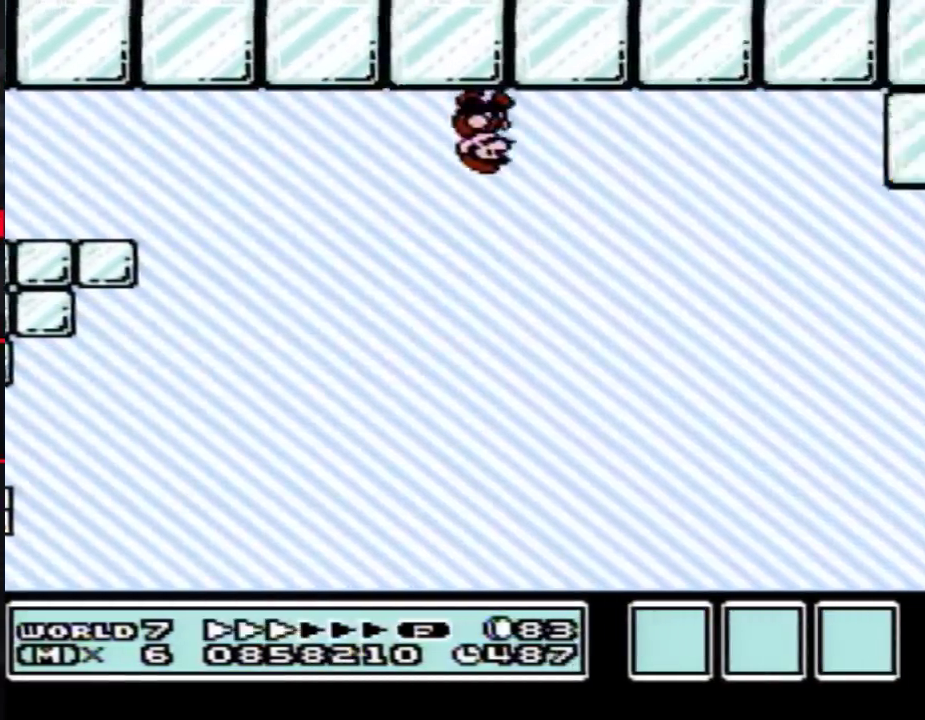
{"buttons": ["A", "B", "DPAD_RIGHT"], "events": [[400, "A", "down"]]}
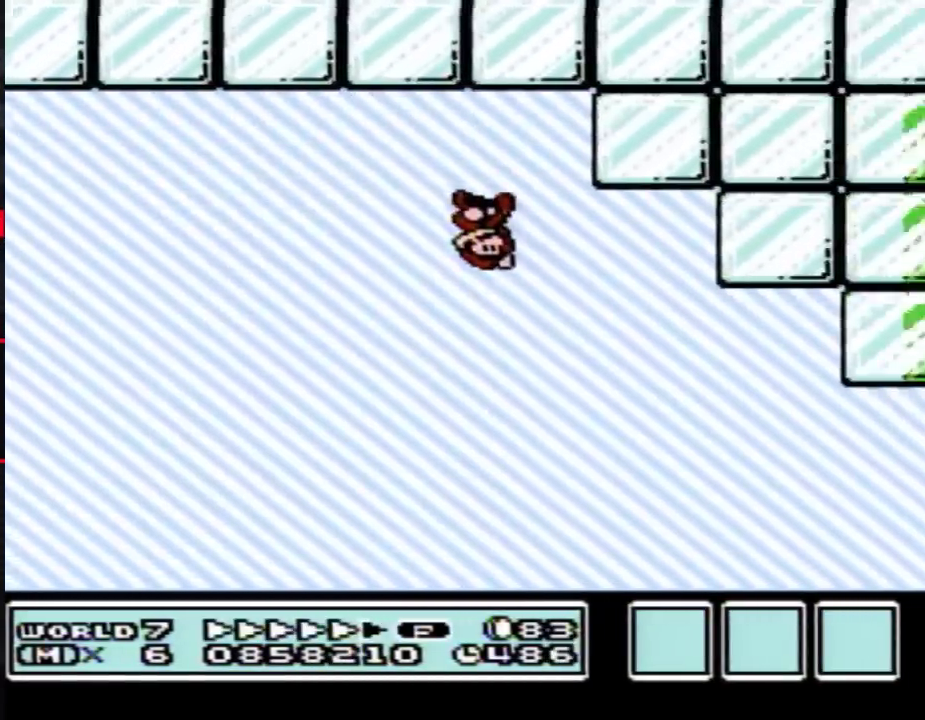
{"buttons": ["B", "DPAD_LEFT"], "events": [[317, "A", "up"], [317, "DPAD_RIGHT", "up"], [350, "DPAD_LEFT", "down"]]}
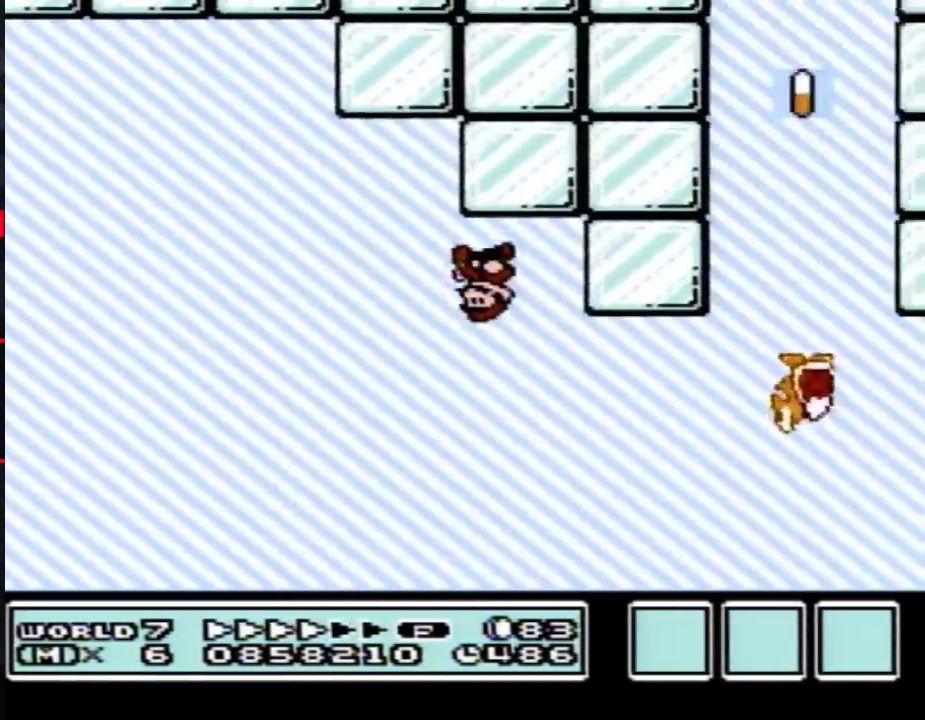
{"buttons": ["B", "DPAD_RIGHT"], "events": [[133, "A", "down"], [167, "DPAD_LEFT", "up"], [167, "DPAD_RIGHT", "down"], [383, "A", "up"]]}
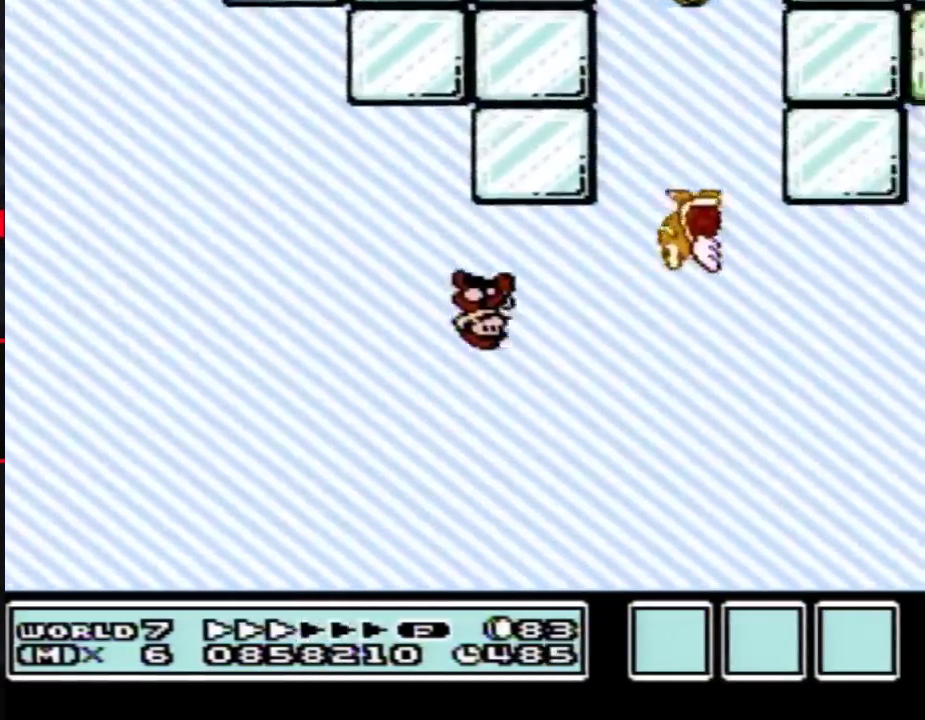
{"buttons": ["B", "DPAD_RIGHT"], "events": [[67, "DPAD_RIGHT", "up"], [200, "DPAD_RIGHT", "down"], [233, "A", "down"], [417, "A", "up"]]}
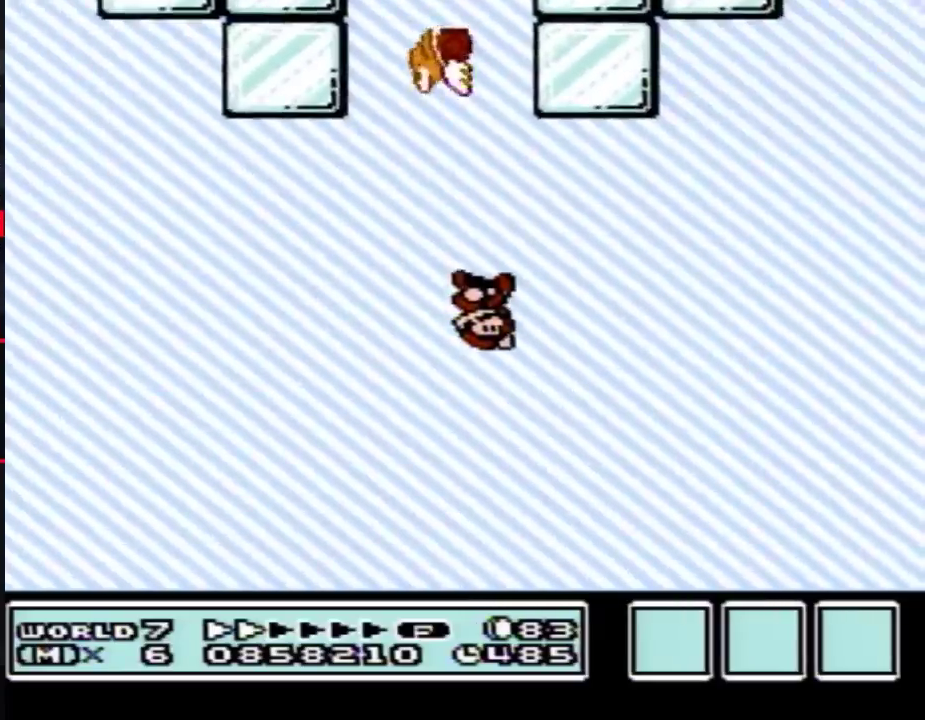
{"buttons": ["B", "DPAD_RIGHT"], "events": []}
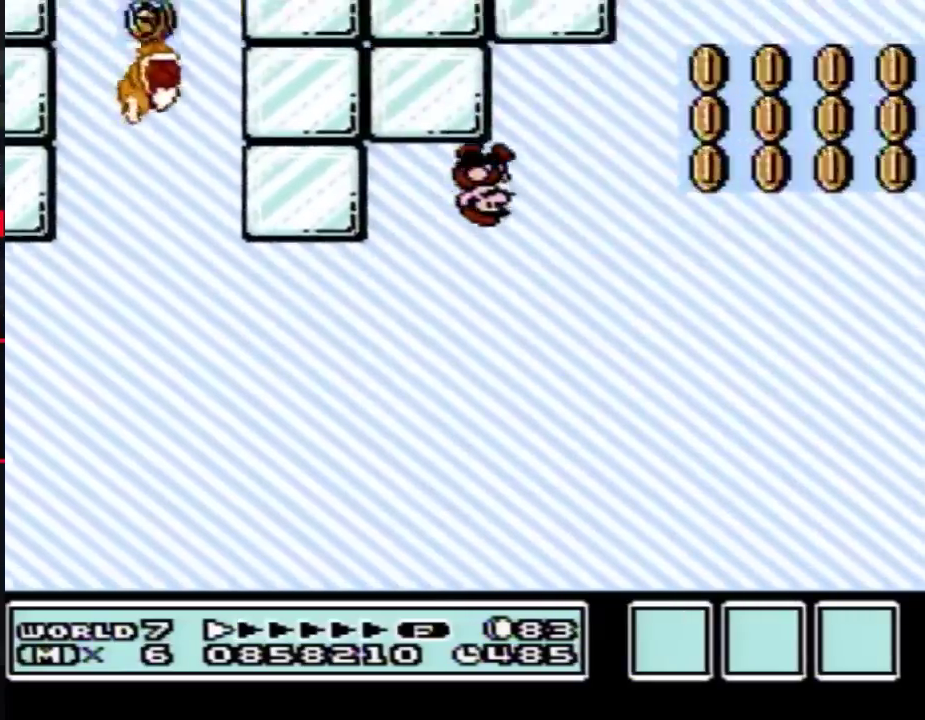
{"buttons": ["B", "DPAD_RIGHT"], "events": []}
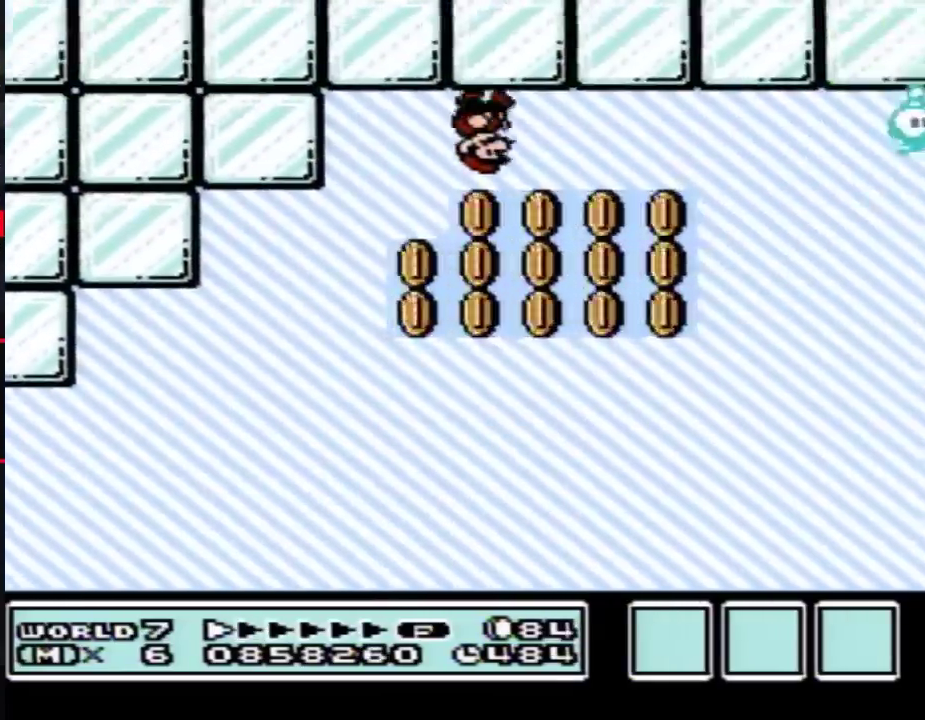
{"buttons": ["A", "B", "DPAD_RIGHT"], "events": [[367, "A", "down"]]}
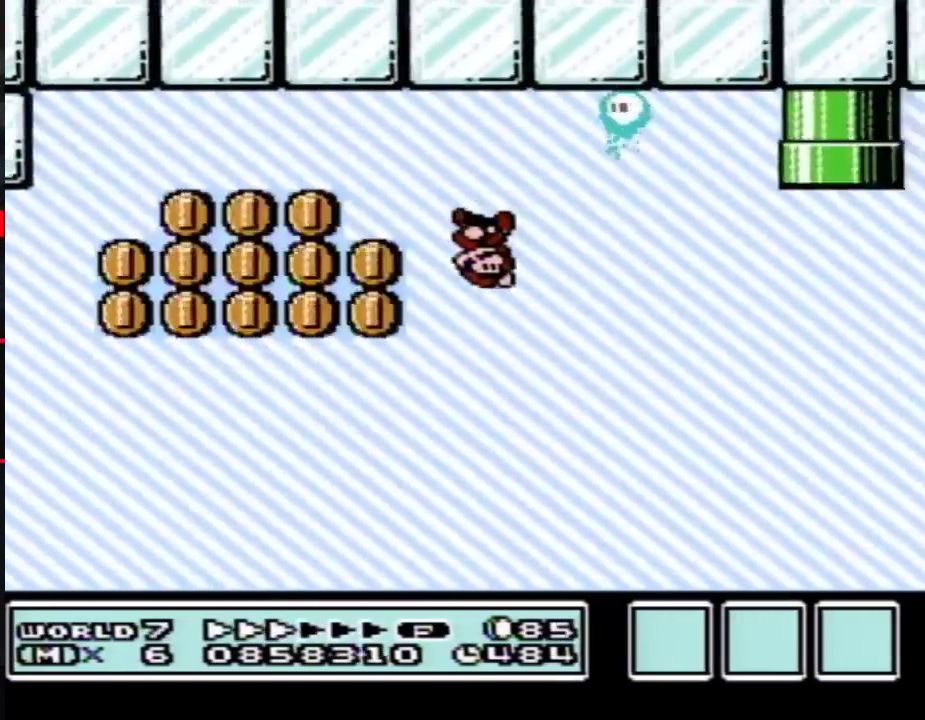
{"buttons": ["B", "DPAD_LEFT"], "events": [[267, "A", "up"], [417, "DPAD_RIGHT", "up"], [450, "DPAD_LEFT", "down"]]}
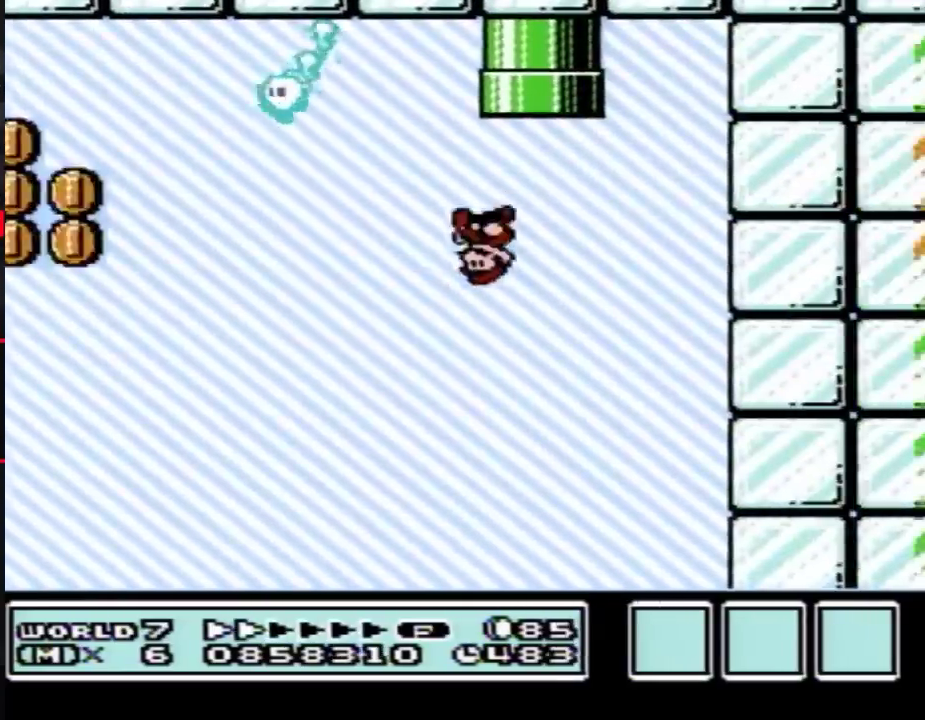
{"buttons": [], "events": [[17, "DPAD_UP", "down"], [83, "DPAD_LEFT", "up"], [350, "DPAD_UP", "up"], [383, "B", "up"]]}
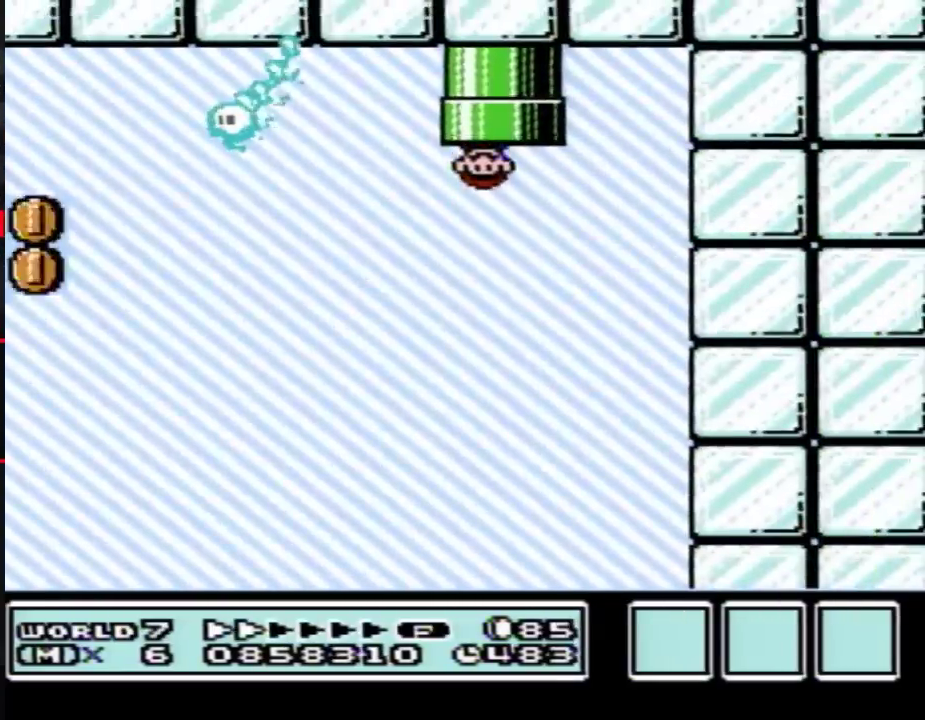
{"buttons": [], "events": []}
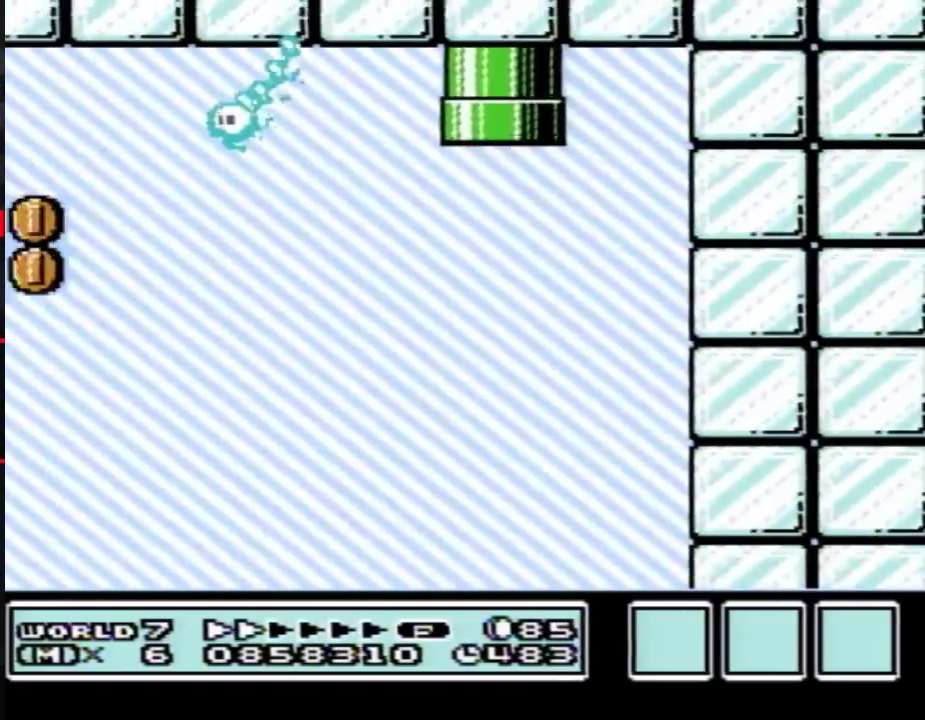
{"buttons": ["B", "DPAD_RIGHT"], "events": [[50, "B", "down"], [333, "DPAD_RIGHT", "down"]]}
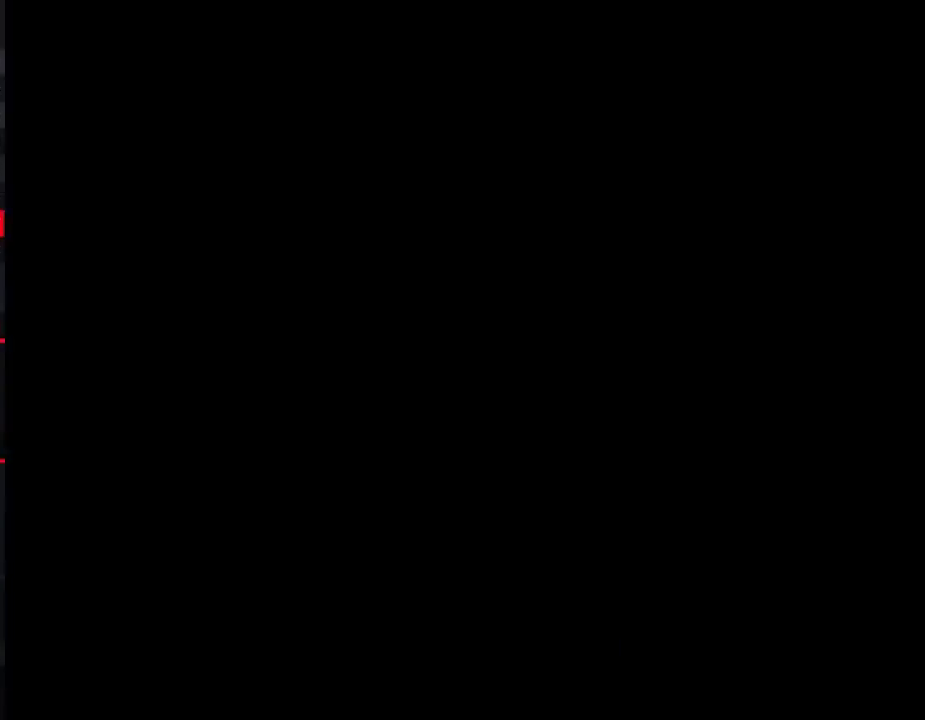
{"buttons": ["B", "DPAD_RIGHT"], "events": []}
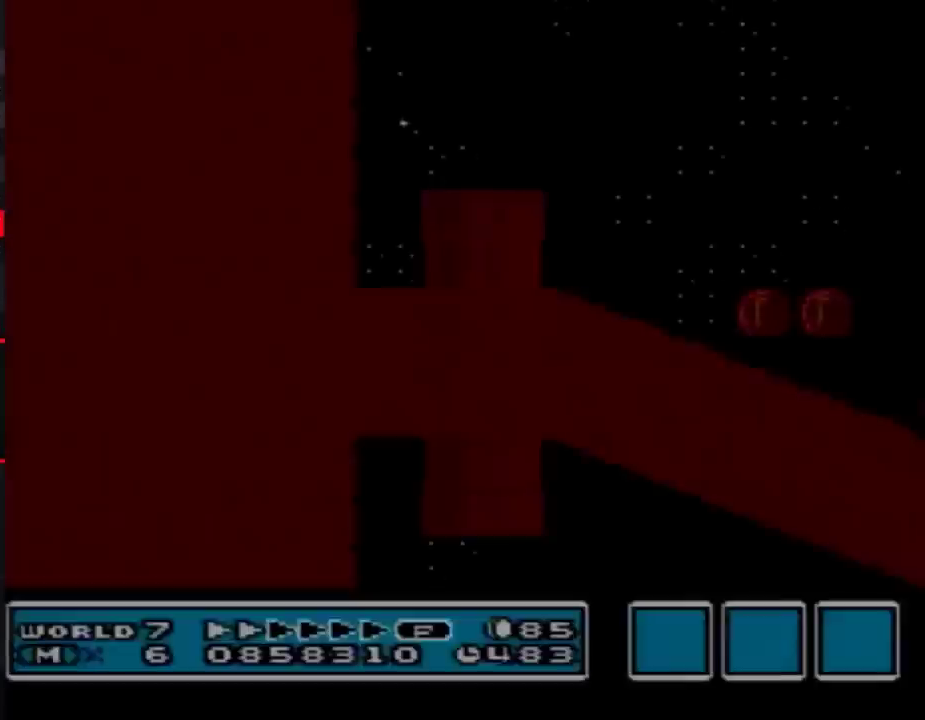
{"buttons": ["B", "DPAD_RIGHT"], "events": []}
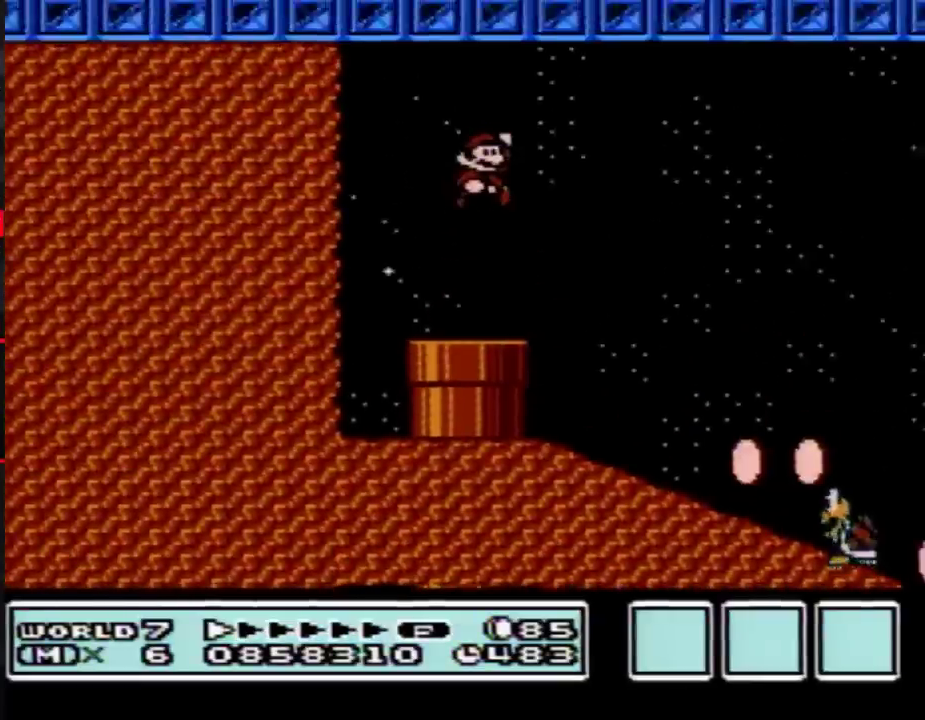
{"buttons": ["B", "DPAD_RIGHT"], "events": [[100, "DPAD_RIGHT", "up"], [417, "DPAD_RIGHT", "down"]]}
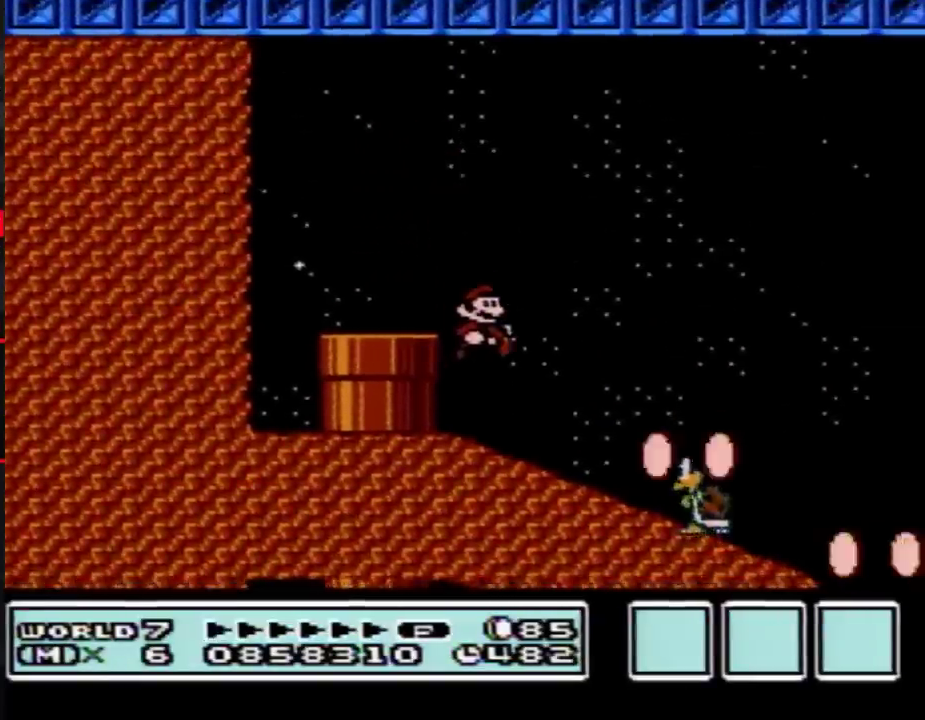
{"buttons": ["B", "DPAD_DOWN"], "events": [[100, "DPAD_DOWN", "down"], [100, "DPAD_RIGHT", "up"]]}
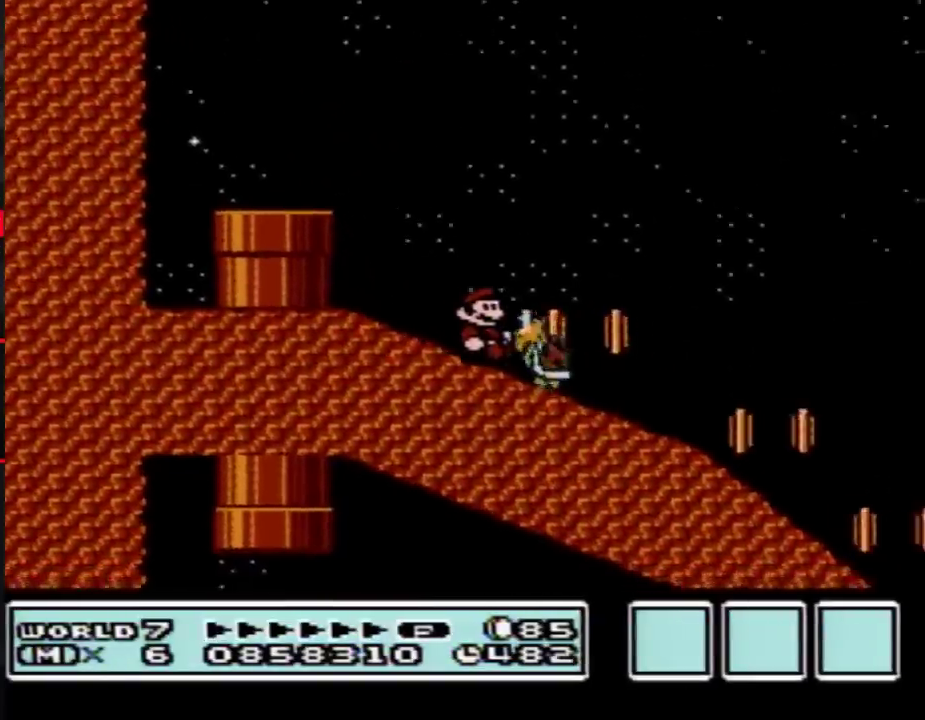
{"buttons": ["B", "DPAD_DOWN"], "events": []}
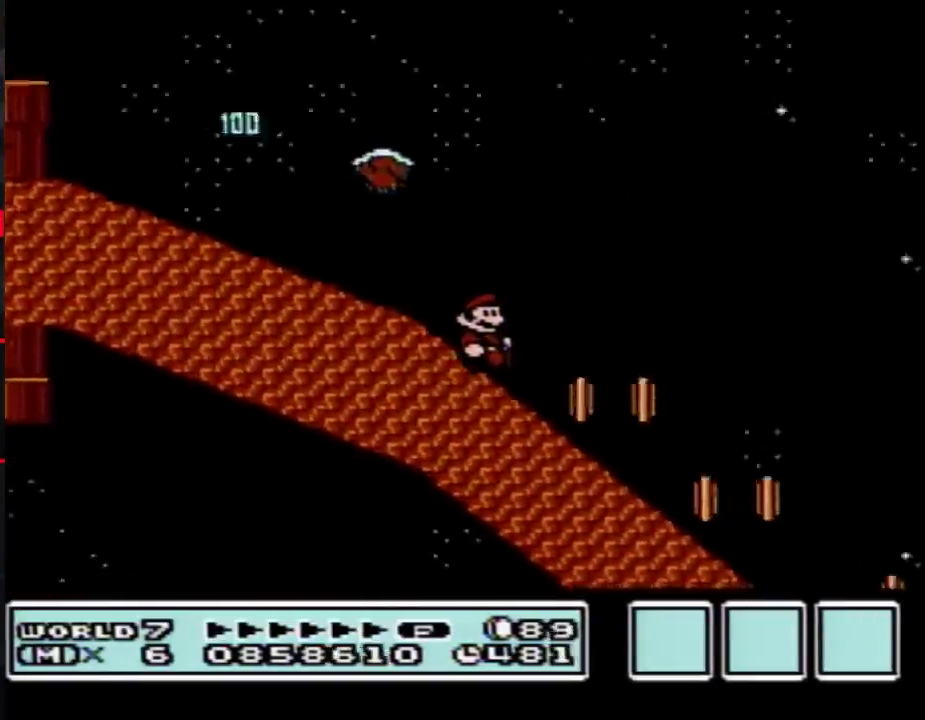
{"buttons": ["B", "DPAD_DOWN"], "events": []}
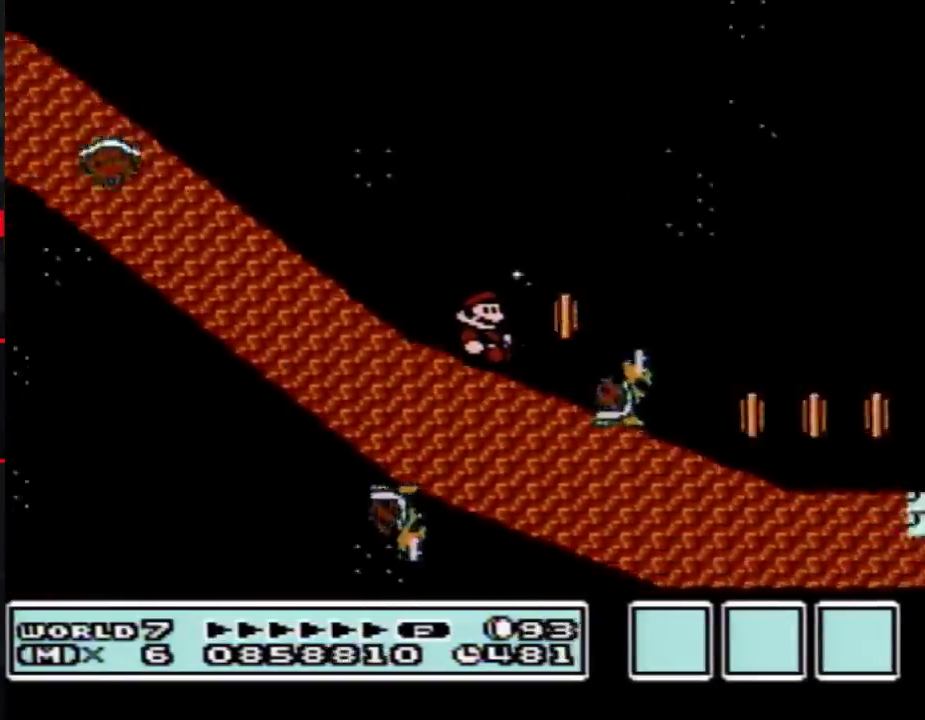
{"buttons": ["B", "DPAD_DOWN"], "events": []}
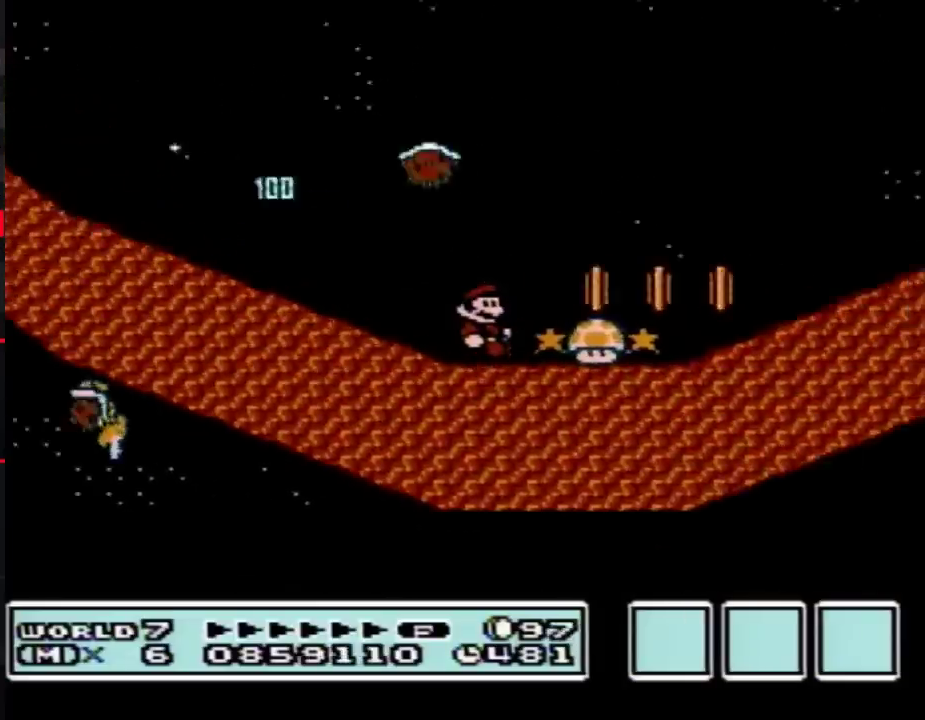
{"buttons": ["B"], "events": [[167, "A", "down"], [200, "DPAD_DOWN", "up"], [450, "A", "up"]]}
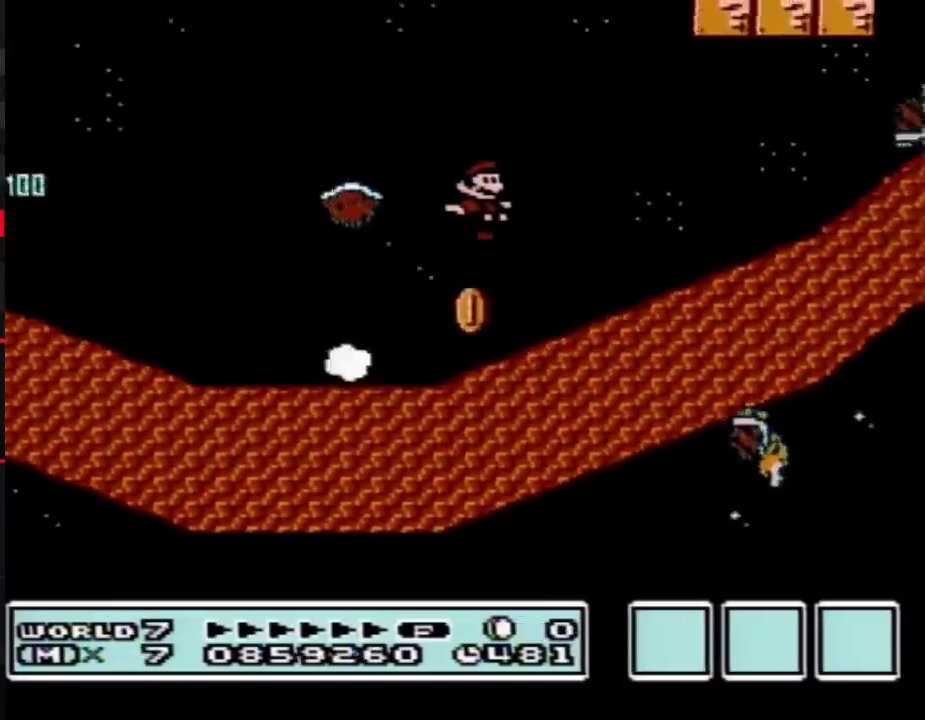
{"buttons": ["B", "DPAD_LEFT"], "events": [[450, "DPAD_LEFT", "down"]]}
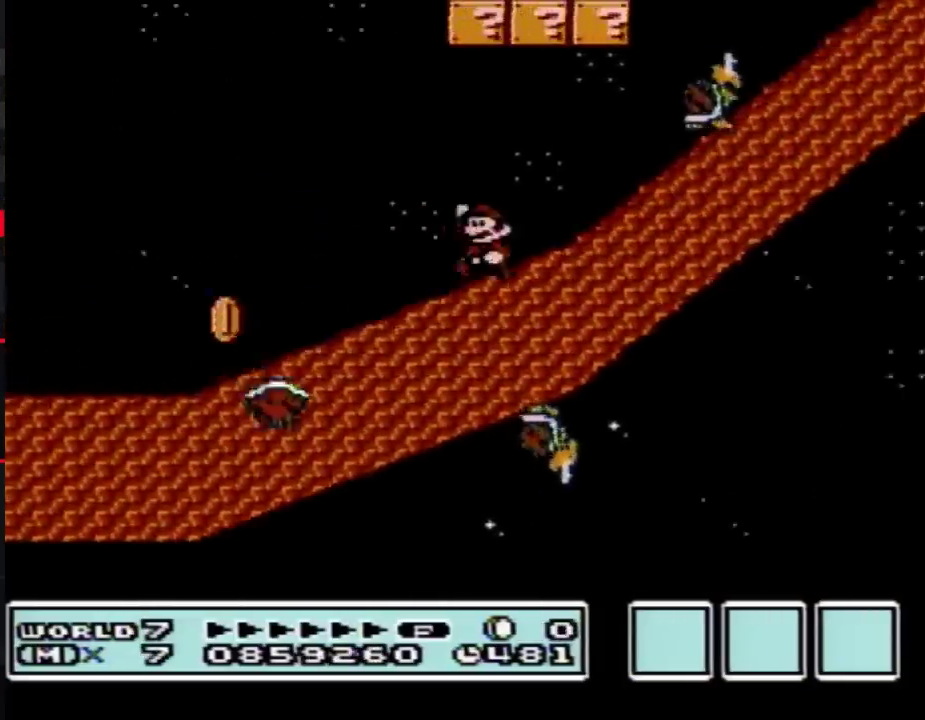
{"buttons": ["B"], "events": [[50, "A", "down"], [267, "DPAD_LEFT", "up"], [350, "A", "up"], [350, "DPAD_LEFT", "down"], [417, "DPAD_LEFT", "up"]]}
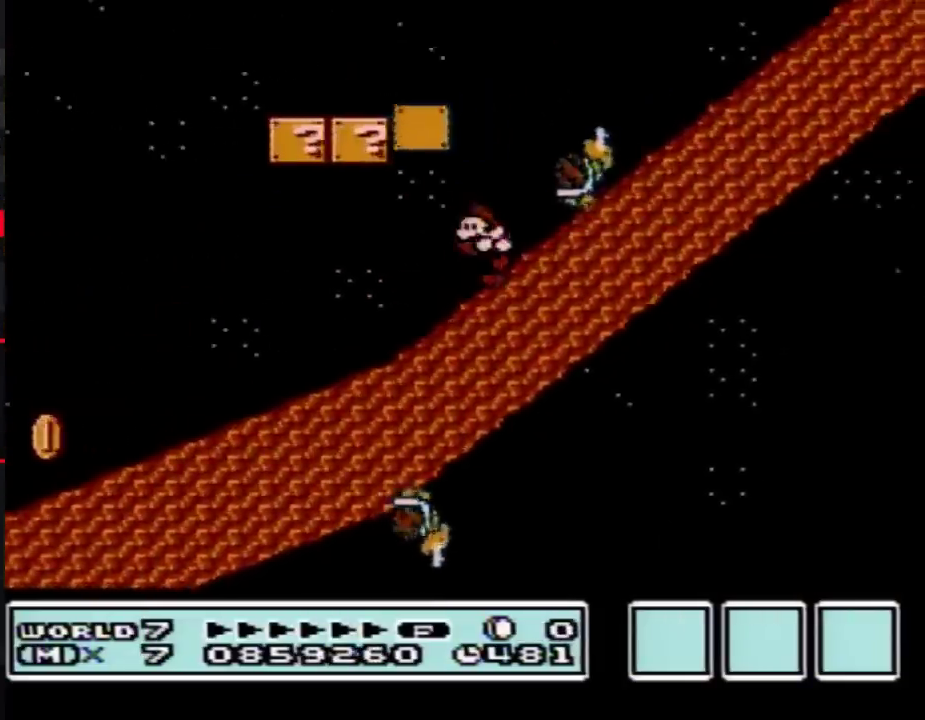
{"buttons": ["B", "DPAD_LEFT"], "events": [[50, "DPAD_LEFT", "down"], [67, "A", "down"], [417, "A", "up"]]}
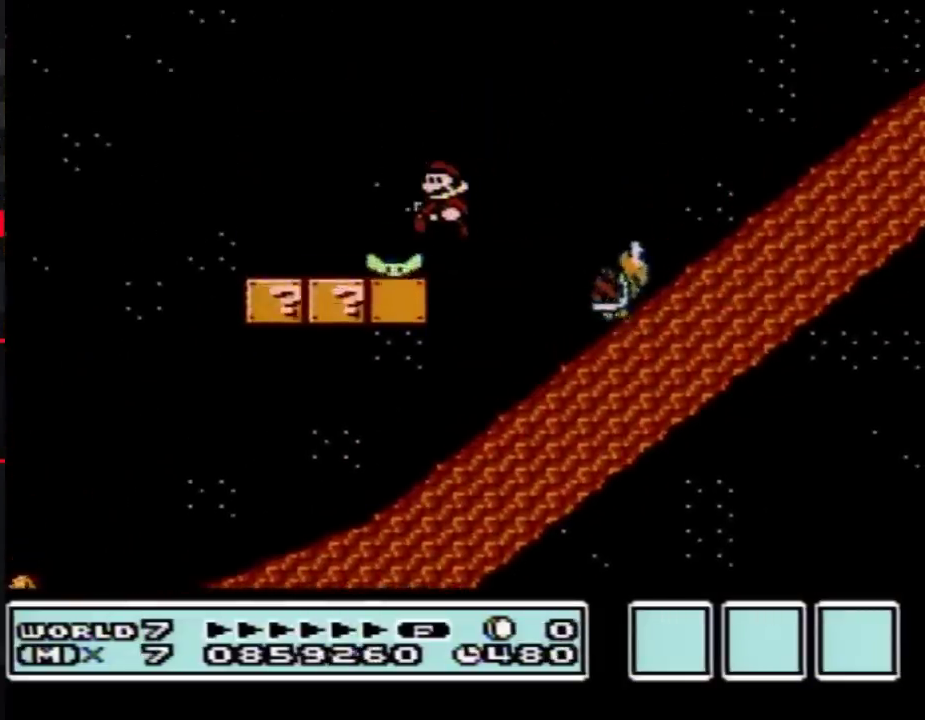
{"buttons": ["DPAD_RIGHT"], "events": [[83, "DPAD_LEFT", "up"], [133, "DPAD_RIGHT", "down"], [233, "DPAD_RIGHT", "up"], [483, "B", "up"], [483, "DPAD_RIGHT", "down"]]}
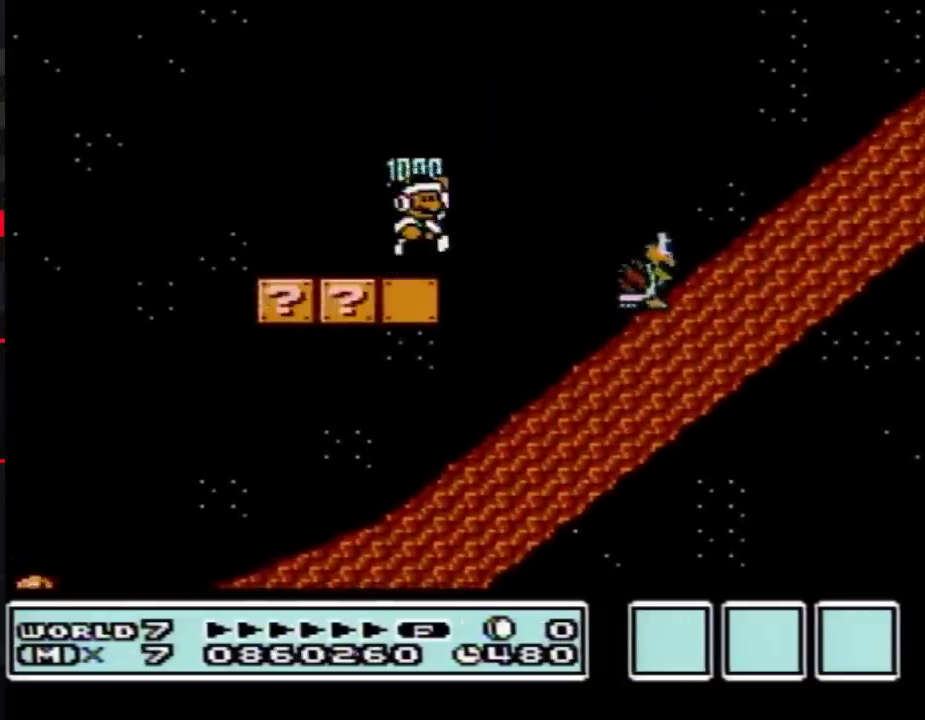
{"buttons": ["B", "DPAD_RIGHT"], "events": [[300, "B", "down"], [350, "B", "up"], [417, "B", "down"]]}
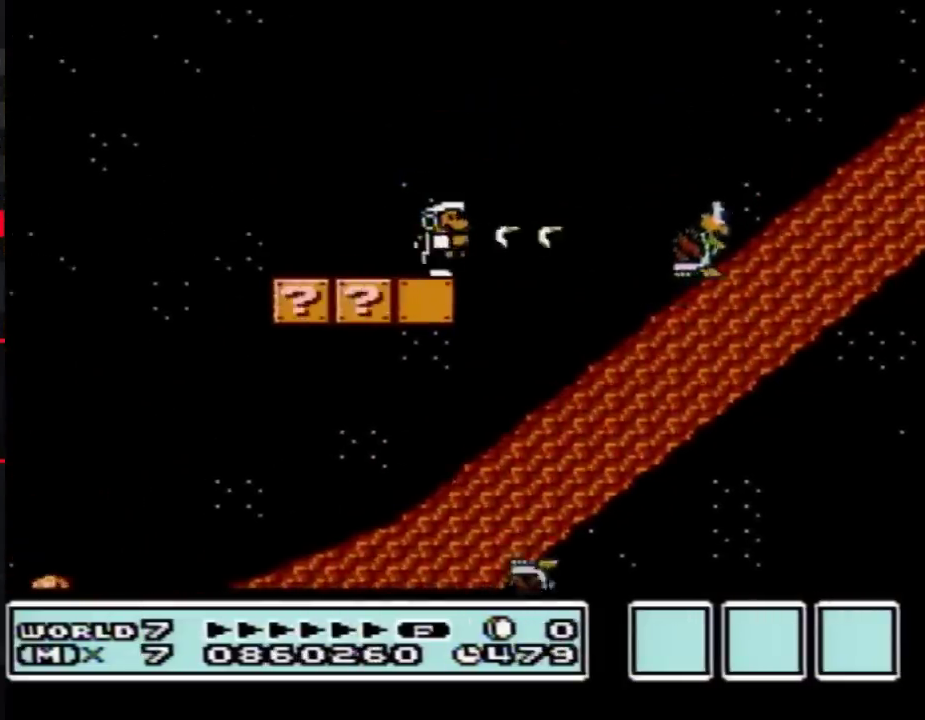
{"buttons": ["A", "B", "DPAD_RIGHT"], "events": [[50, "A", "down"]]}
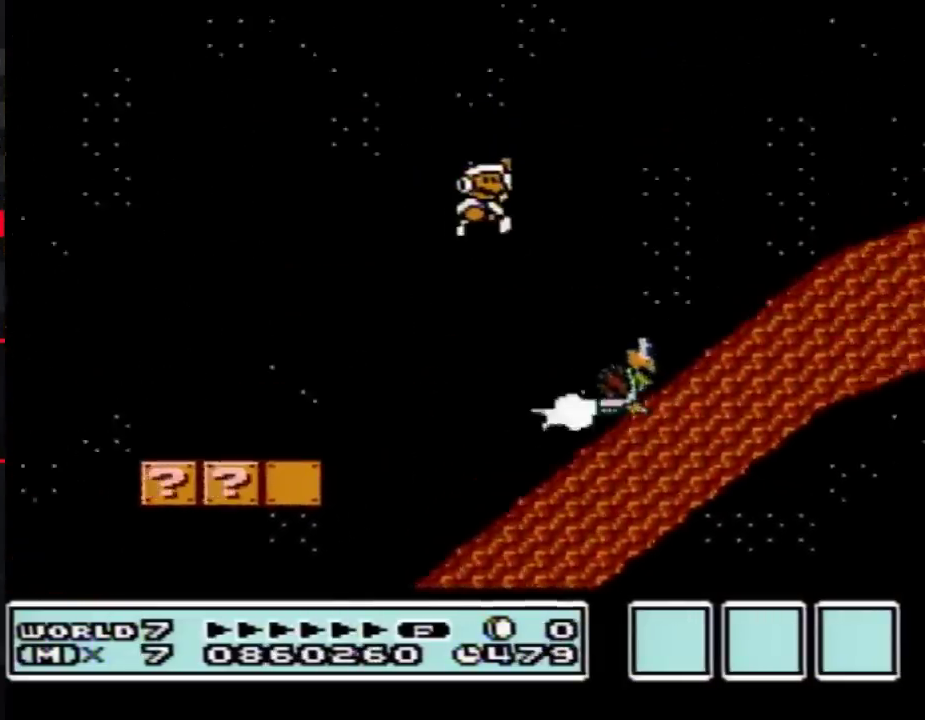
{"buttons": ["A", "B", "DPAD_RIGHT"], "events": [[167, "A", "up"], [417, "A", "down"]]}
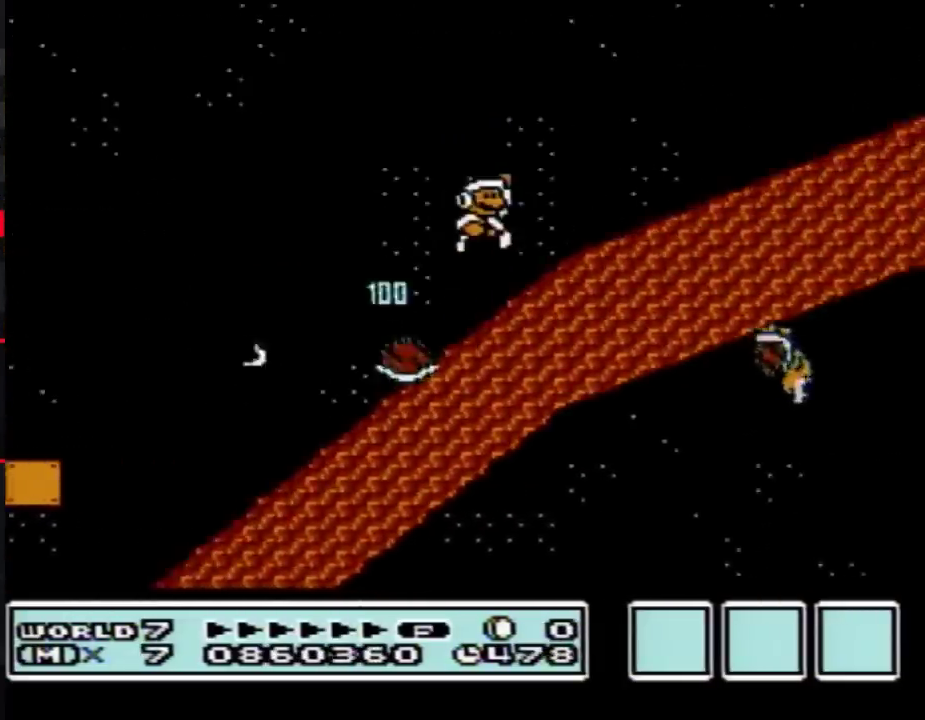
{"buttons": ["A", "B", "DPAD_RIGHT"], "events": []}